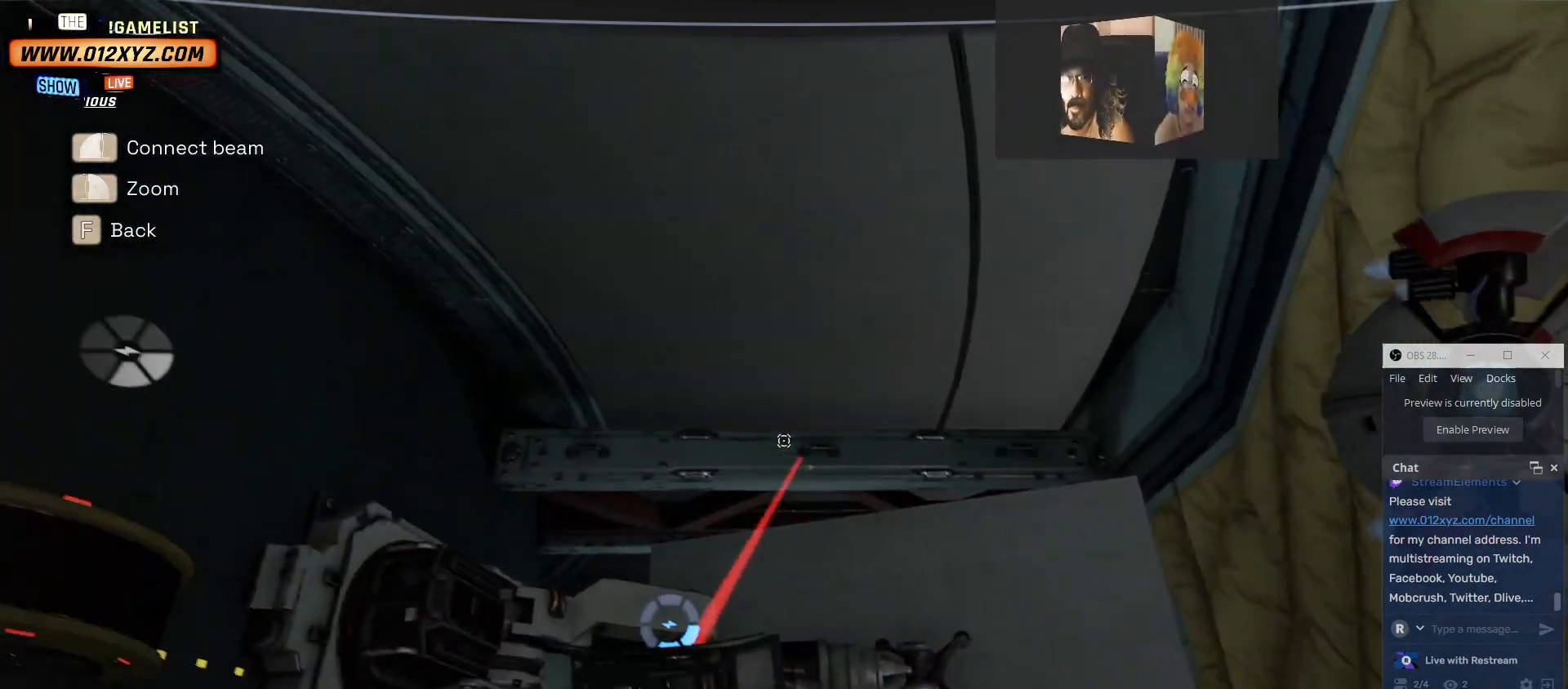
Gameplay with keyboard and mouse; each line is a JSON object with the keys and mouse buttons held at the frame after it. "events" lists presses ("down") and releases ("up") of "1", "2", "3", "4", "5", "a", "alt", "b", "c", "ctrl", "d", "e", "f", "g", "q", "r", "s", "shift", "space", "t", "tab", "v", "w", "x", "z", "mouse_left", "mouse_wheel" and "mouse_right" between this image and that frame as [ms after this image, input, new state], when the widget could be followed in between. "mouse_left", "mouse_wheel", "mouse_right" = the "left", "wheel", "right" buttons of the "mouse" list. No other keys are recorded. "wheel" means that the mouse wheel is clicked or scrolled. Not read: mouse_move other_keys.
{"keys": ["d"], "mouse": [], "events": [[167, "d", "down"]]}
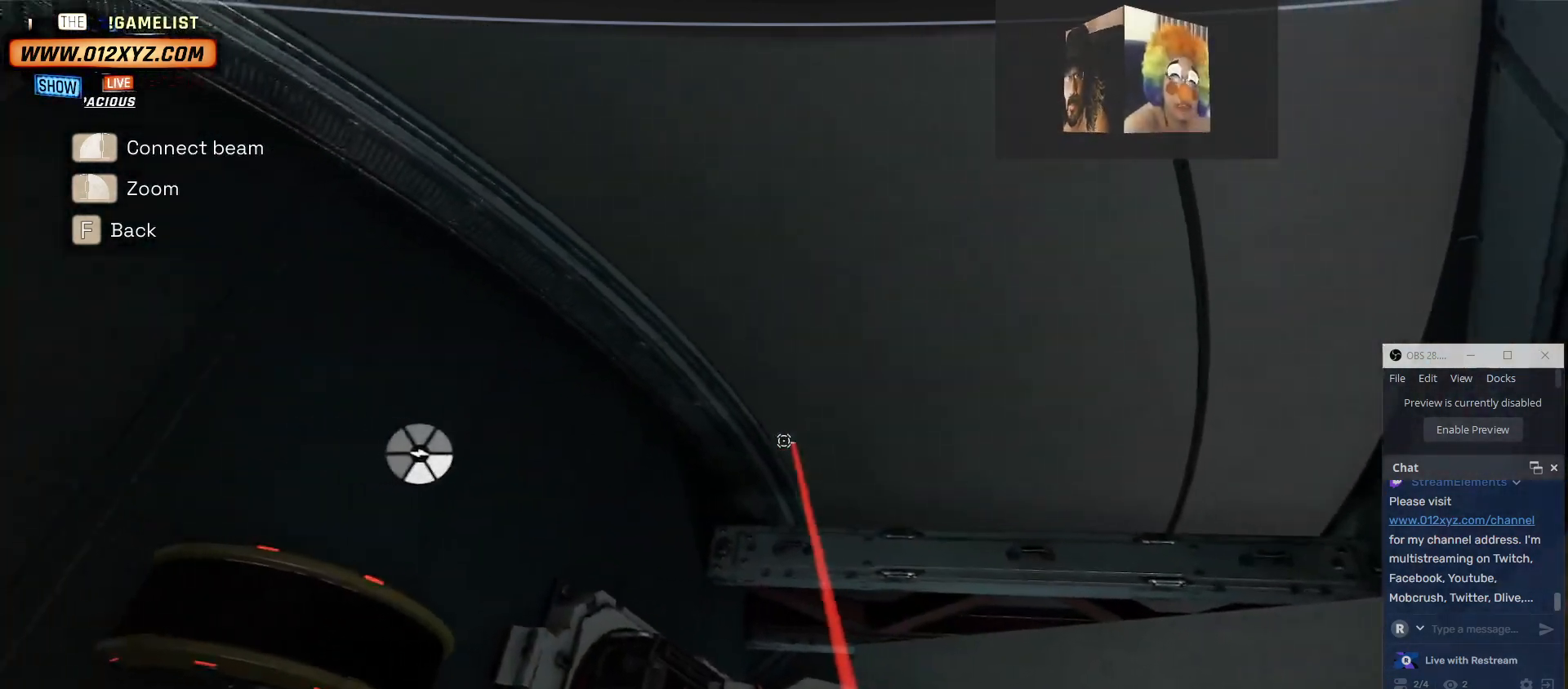
{"keys": ["d"], "mouse": [], "events": []}
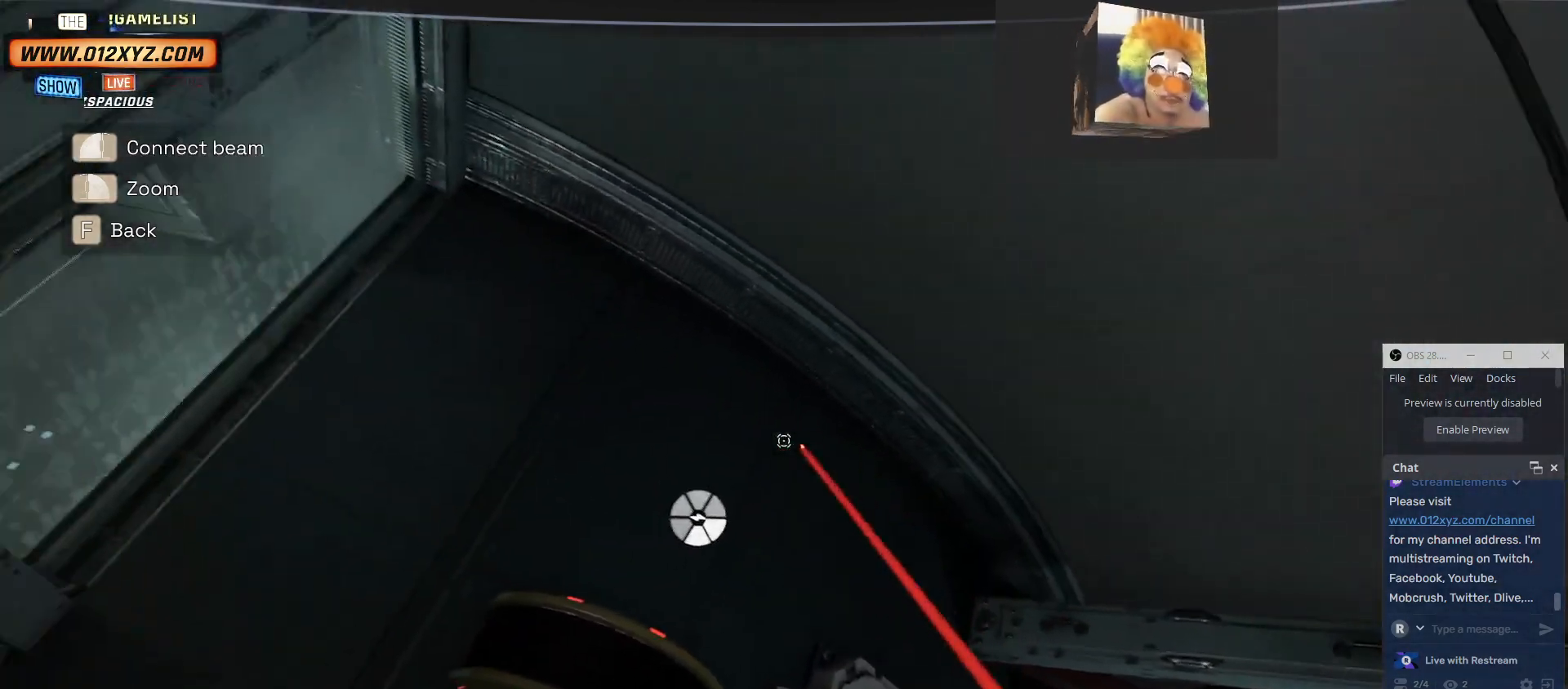
{"keys": ["d"], "mouse": [], "events": []}
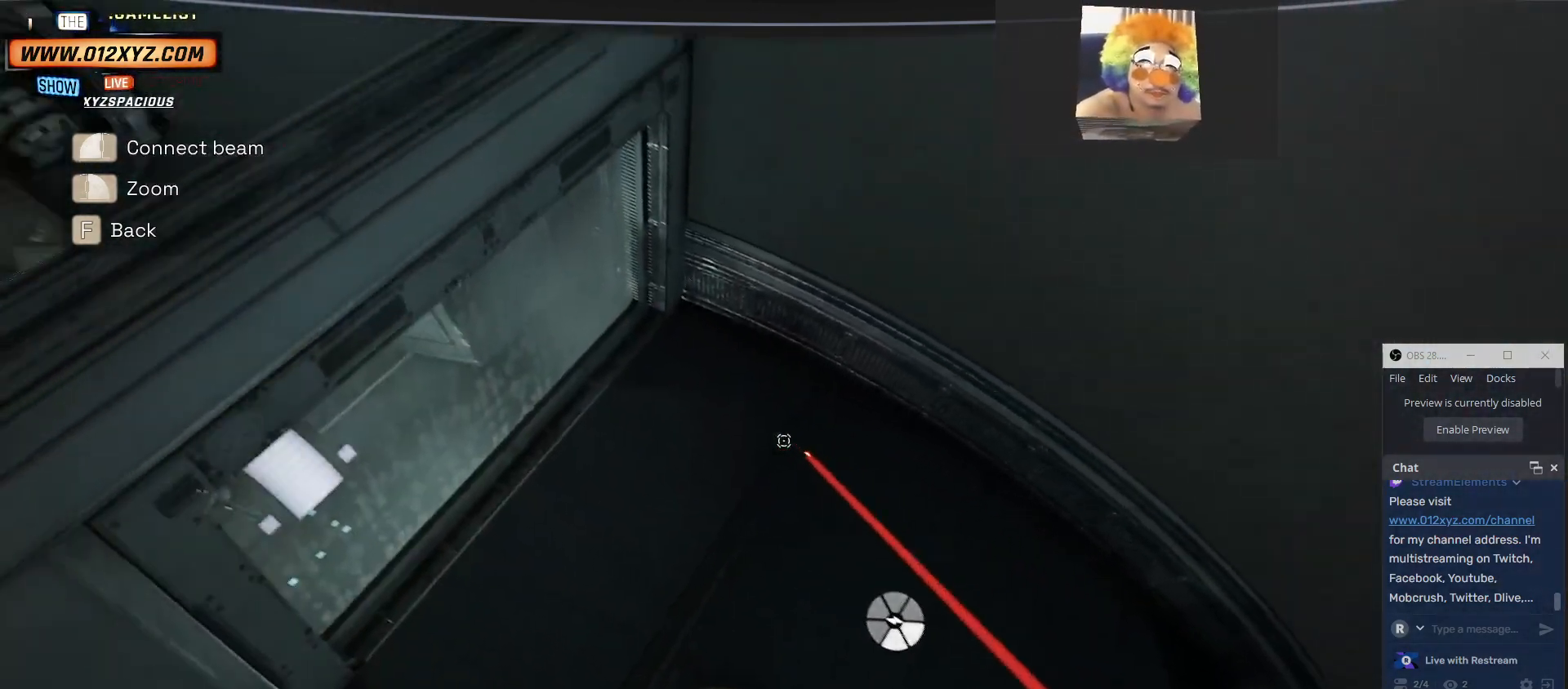
{"keys": [], "mouse": [], "events": [[134, "d", "up"]]}
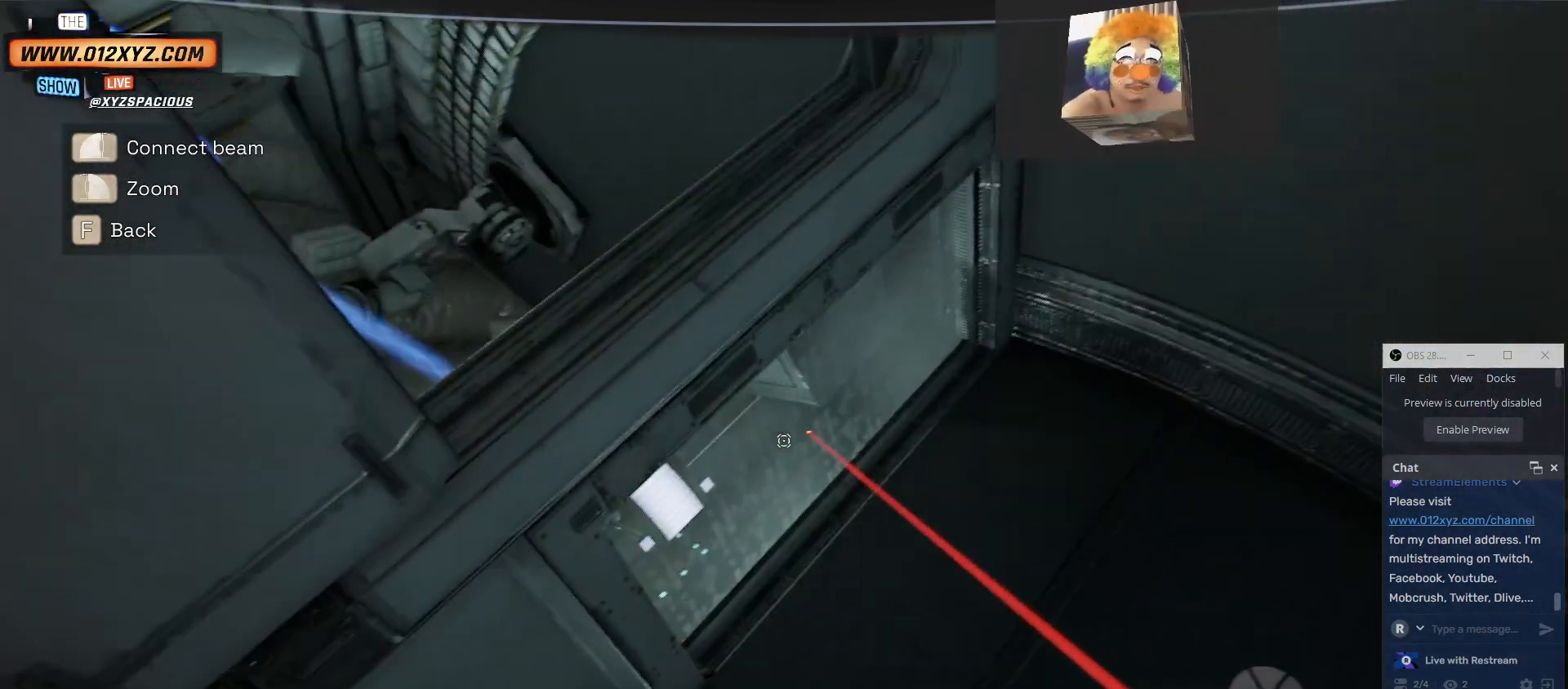
{"keys": ["e"], "mouse": [], "events": [[334, "e", "down"]]}
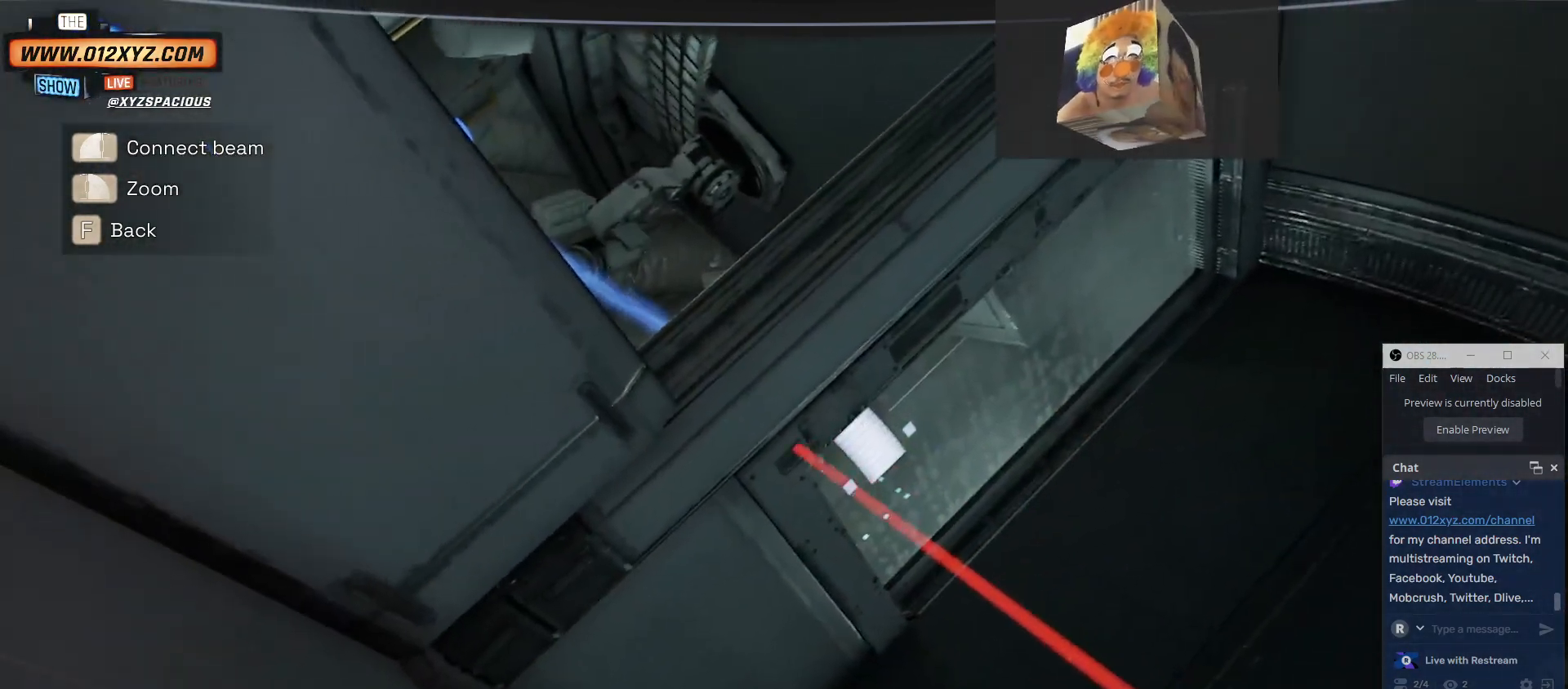
{"keys": [], "mouse": [], "events": [[467, "e", "up"]]}
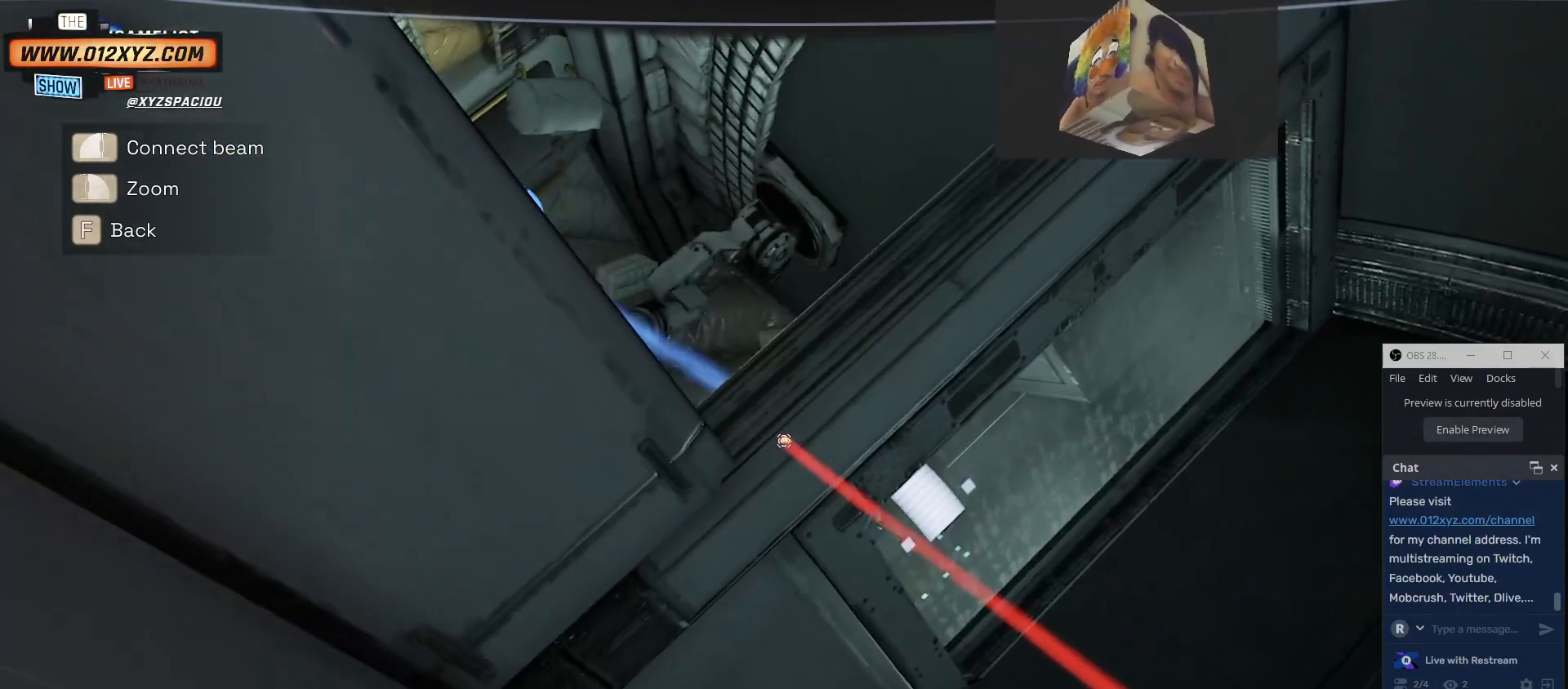
{"keys": ["d"], "mouse": [], "events": [[134, "d", "down"]]}
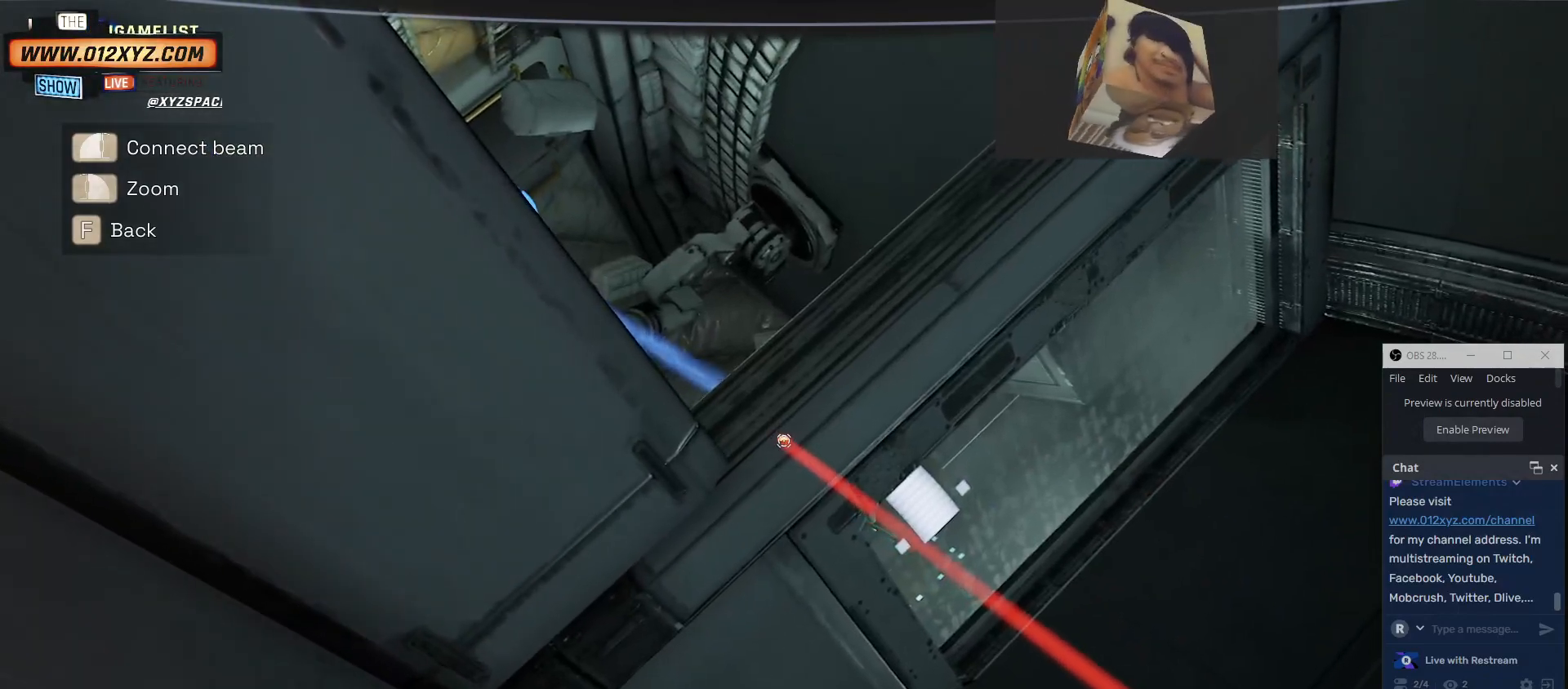
{"keys": [], "mouse": [], "events": [[34, "d", "up"], [167, "e", "down"], [467, "e", "up"]]}
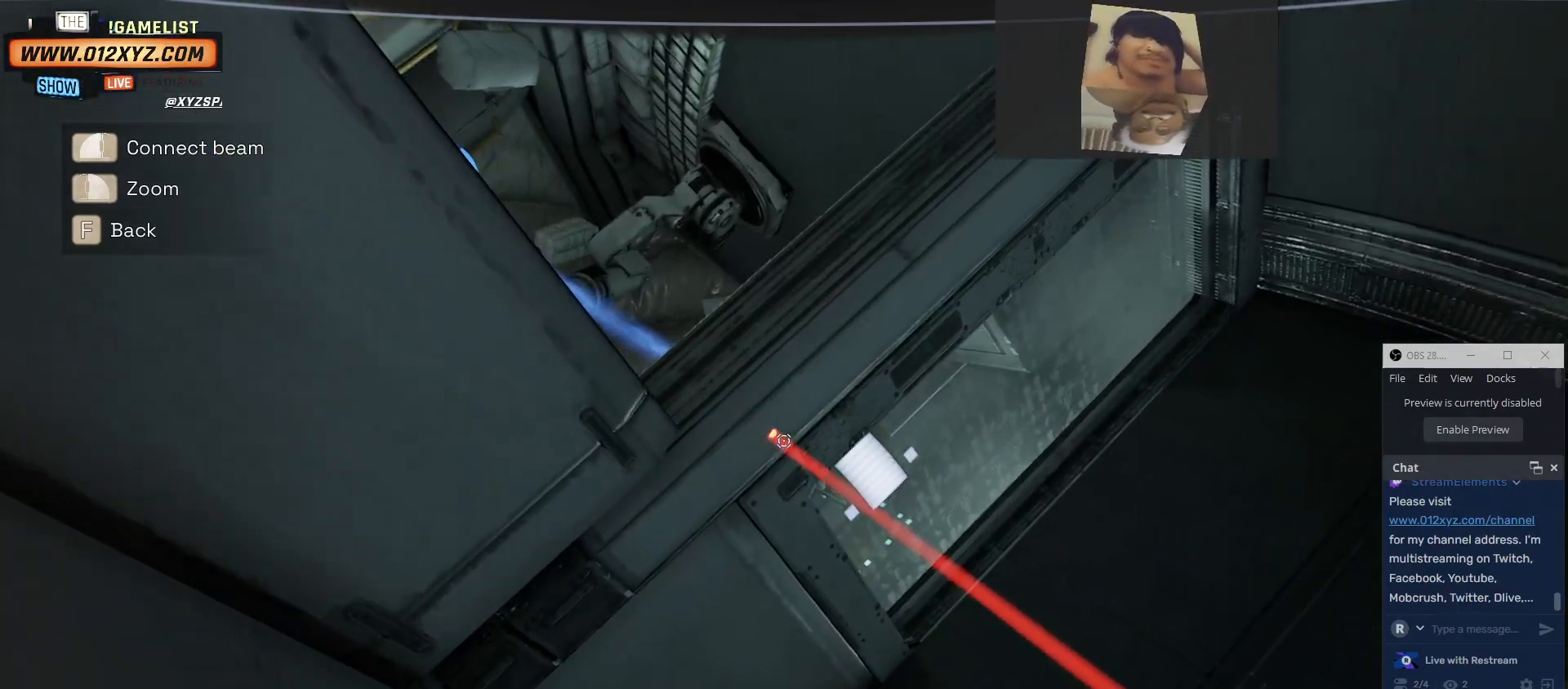
{"keys": ["d", "s"], "mouse": [], "events": [[200, "d", "down"], [400, "s", "down"]]}
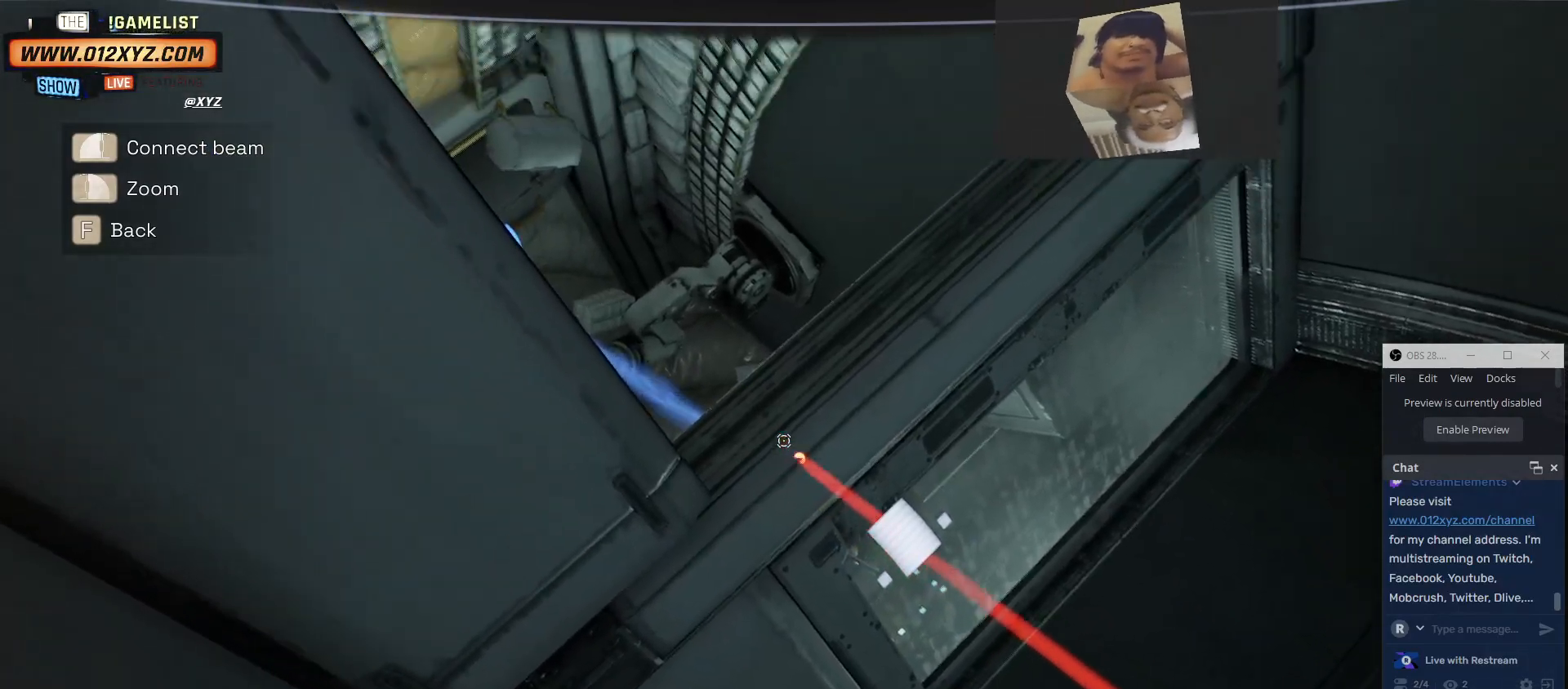
{"keys": [], "mouse": [], "events": [[367, "d", "up"], [400, "s", "up"]]}
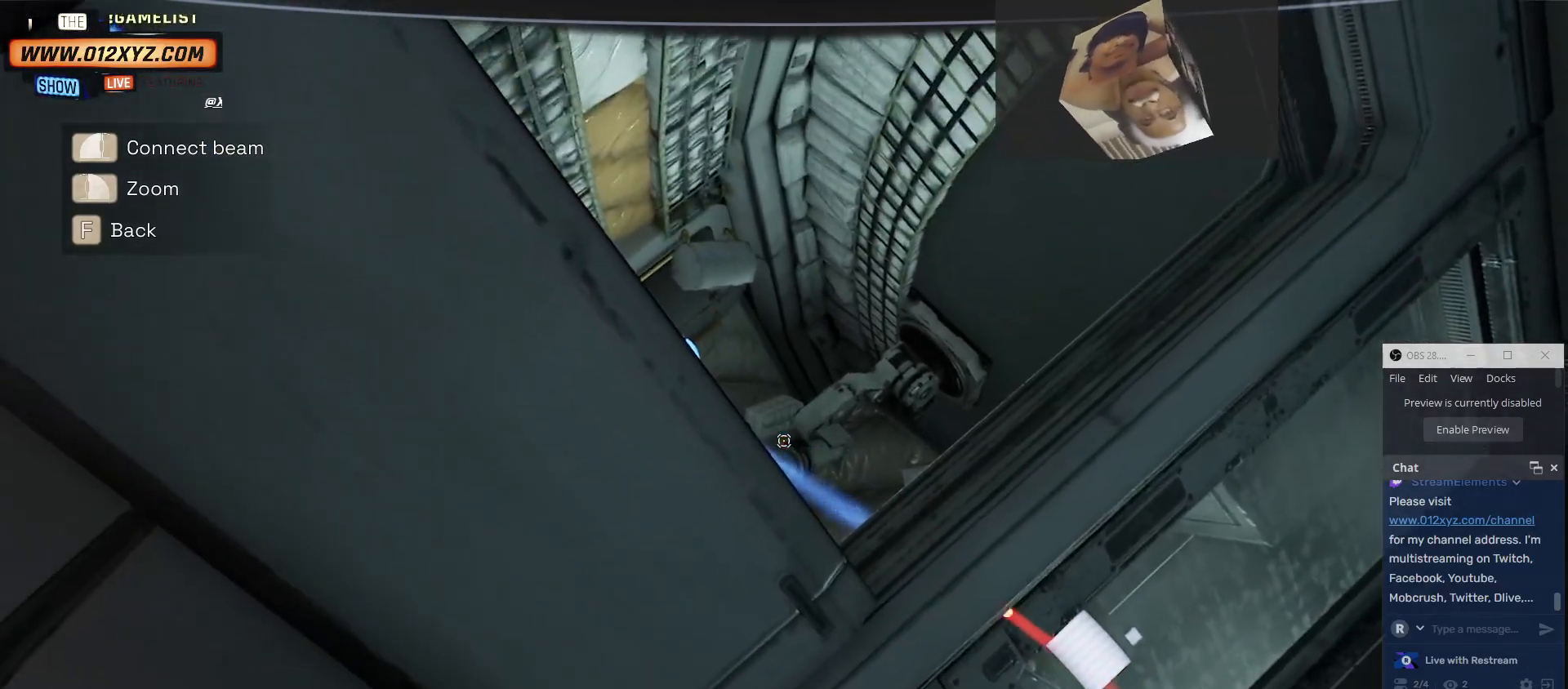
{"keys": [], "mouse": [], "events": [[267, "f", "down"], [400, "f", "up"]]}
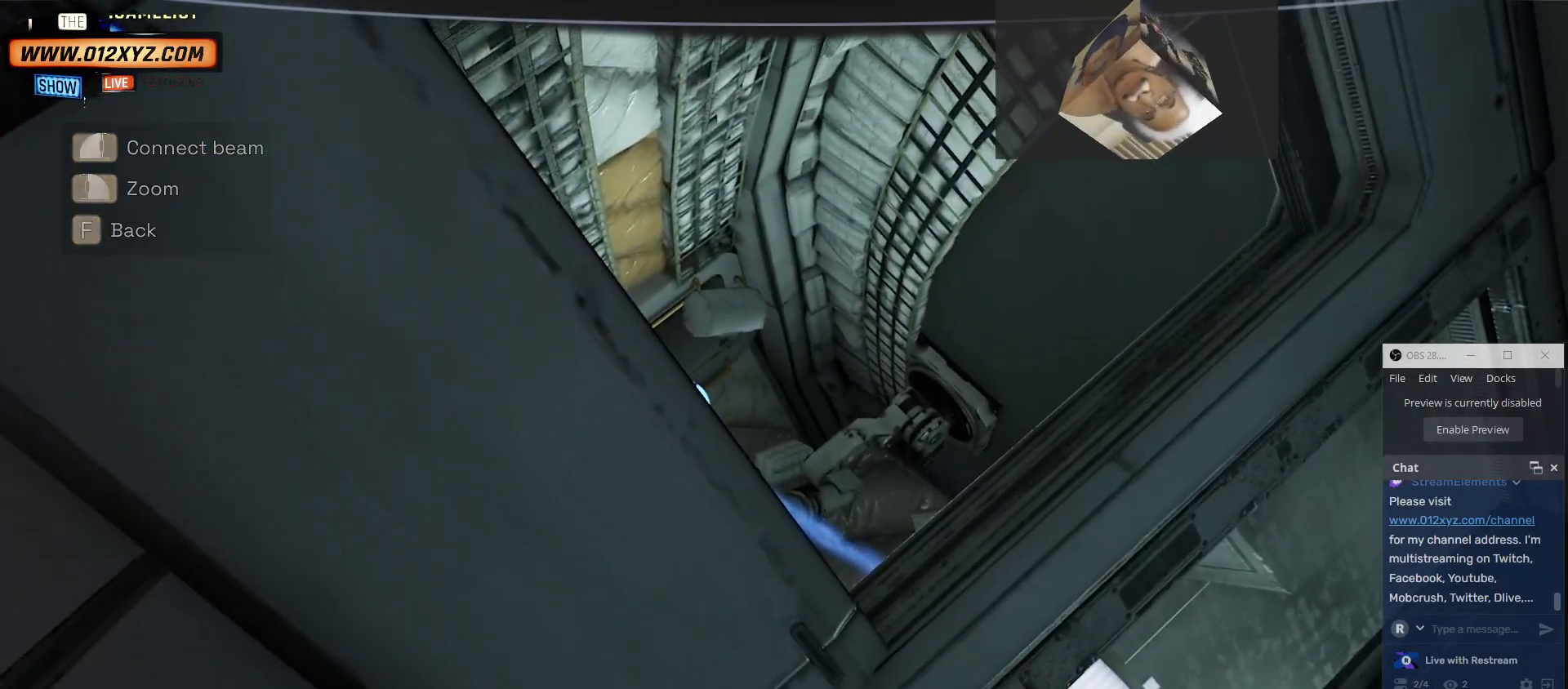
{"keys": ["d", "s"], "mouse": [], "events": [[134, "s", "down"], [334, "d", "down"]]}
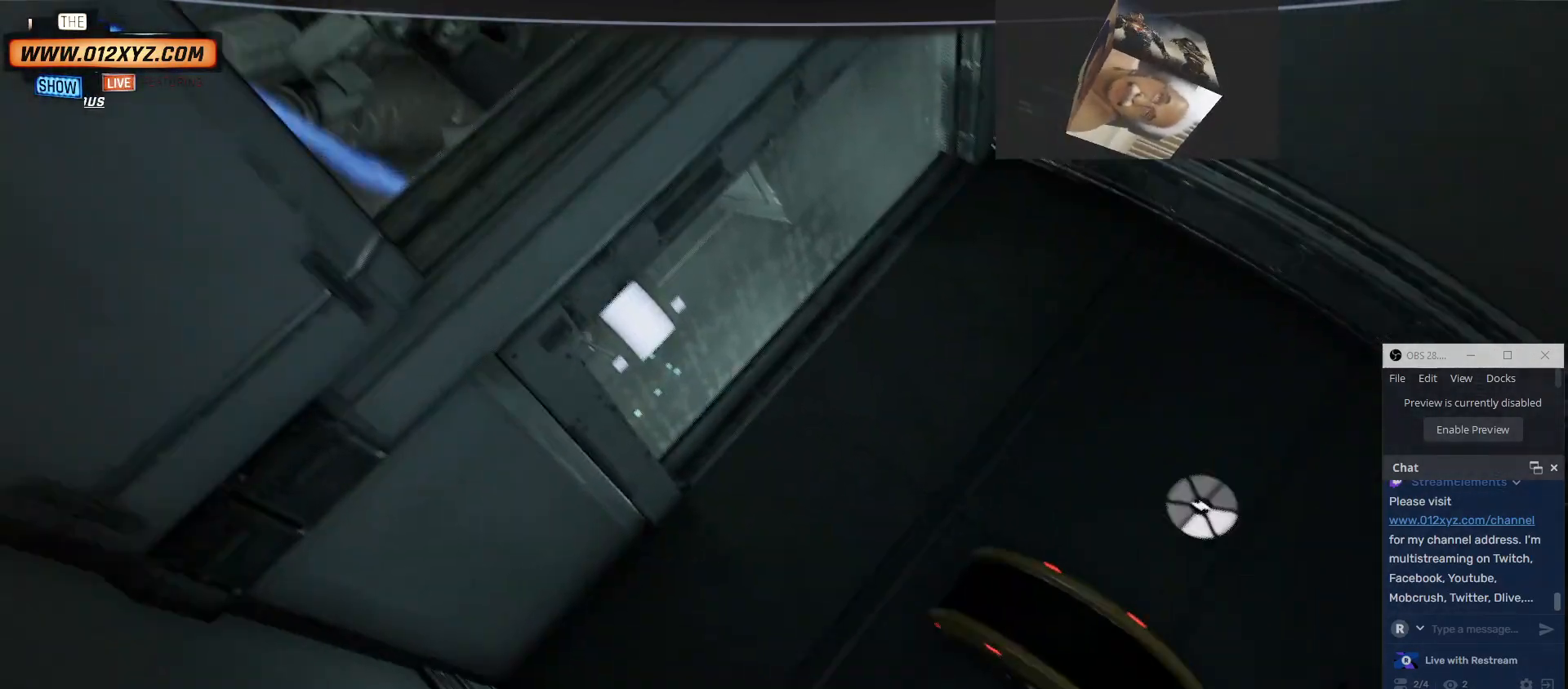
{"keys": ["d"], "mouse": [], "events": [[134, "s", "up"]]}
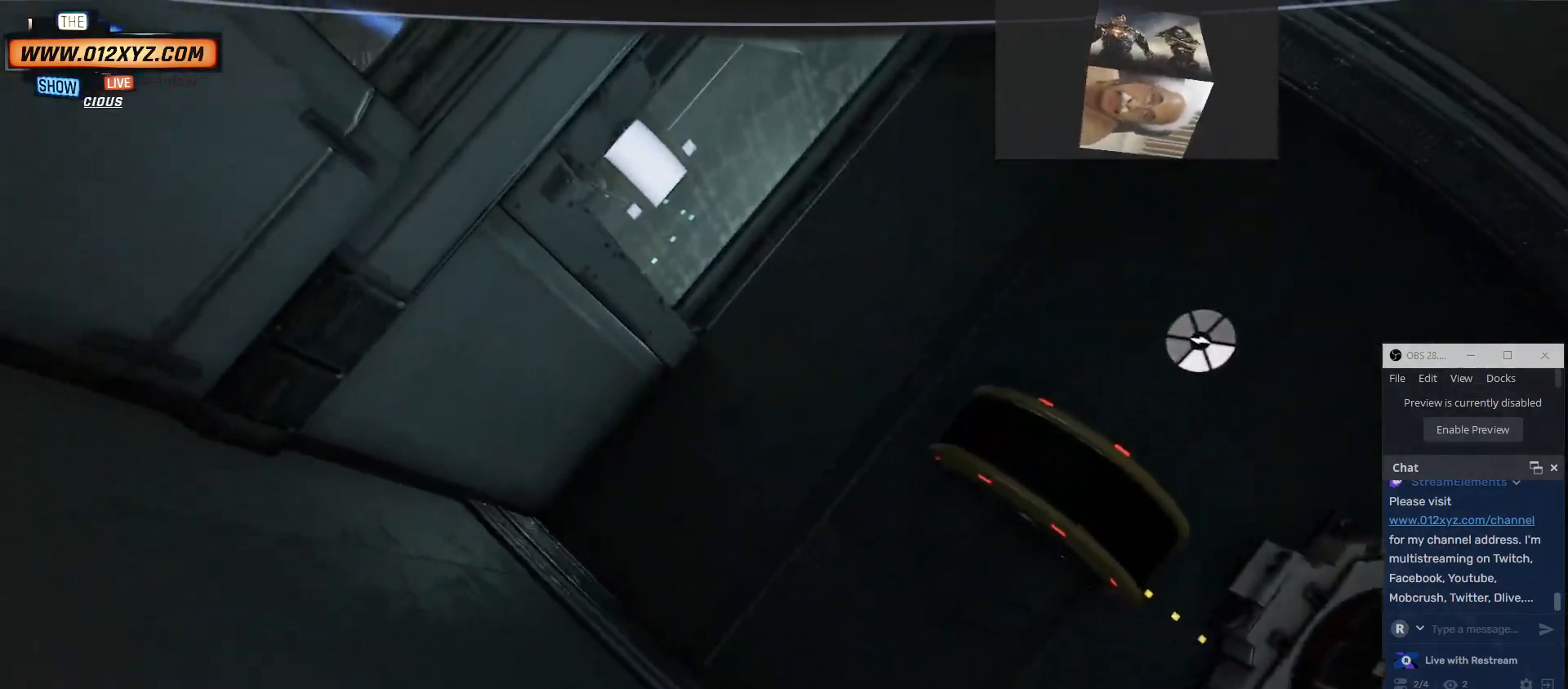
{"keys": ["d"], "mouse": [], "events": []}
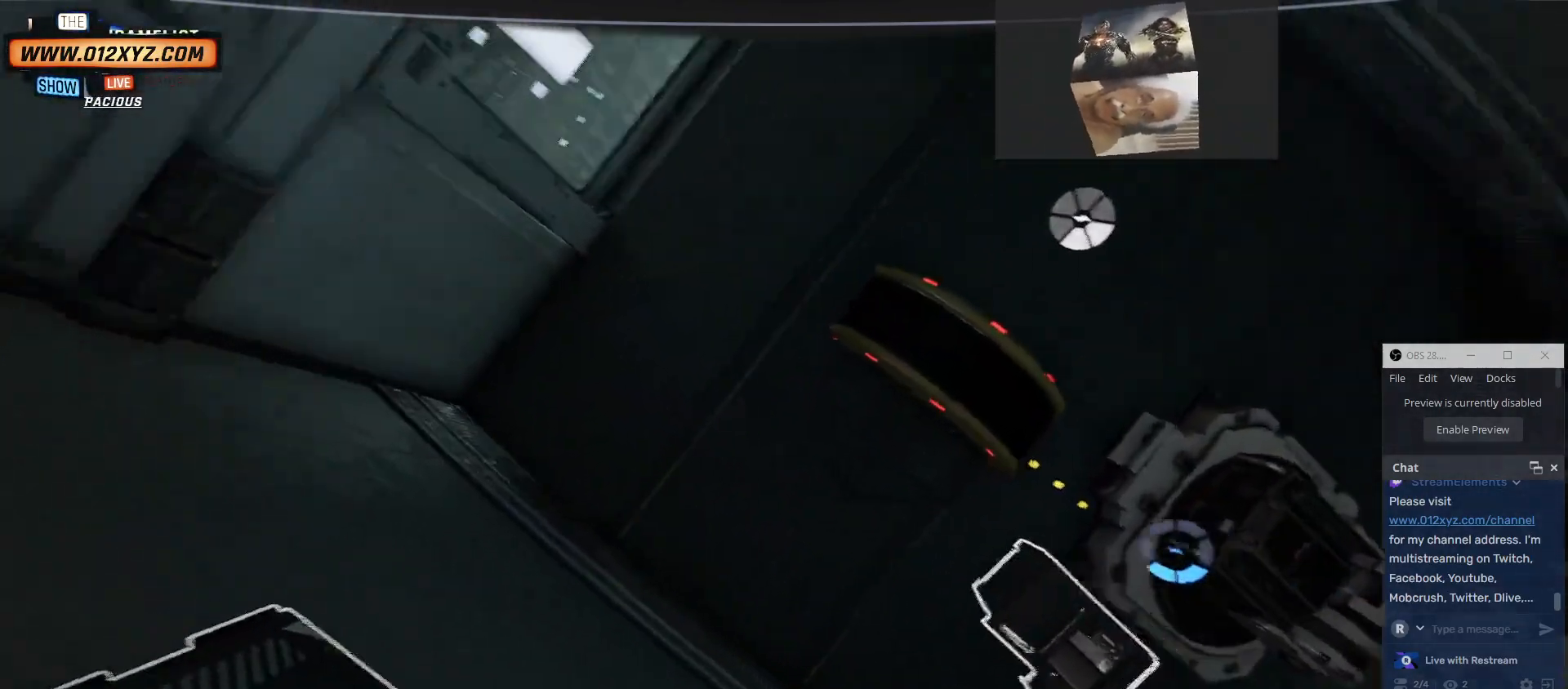
{"keys": ["e"], "mouse": [], "events": [[100, "d", "up"], [267, "e", "down"]]}
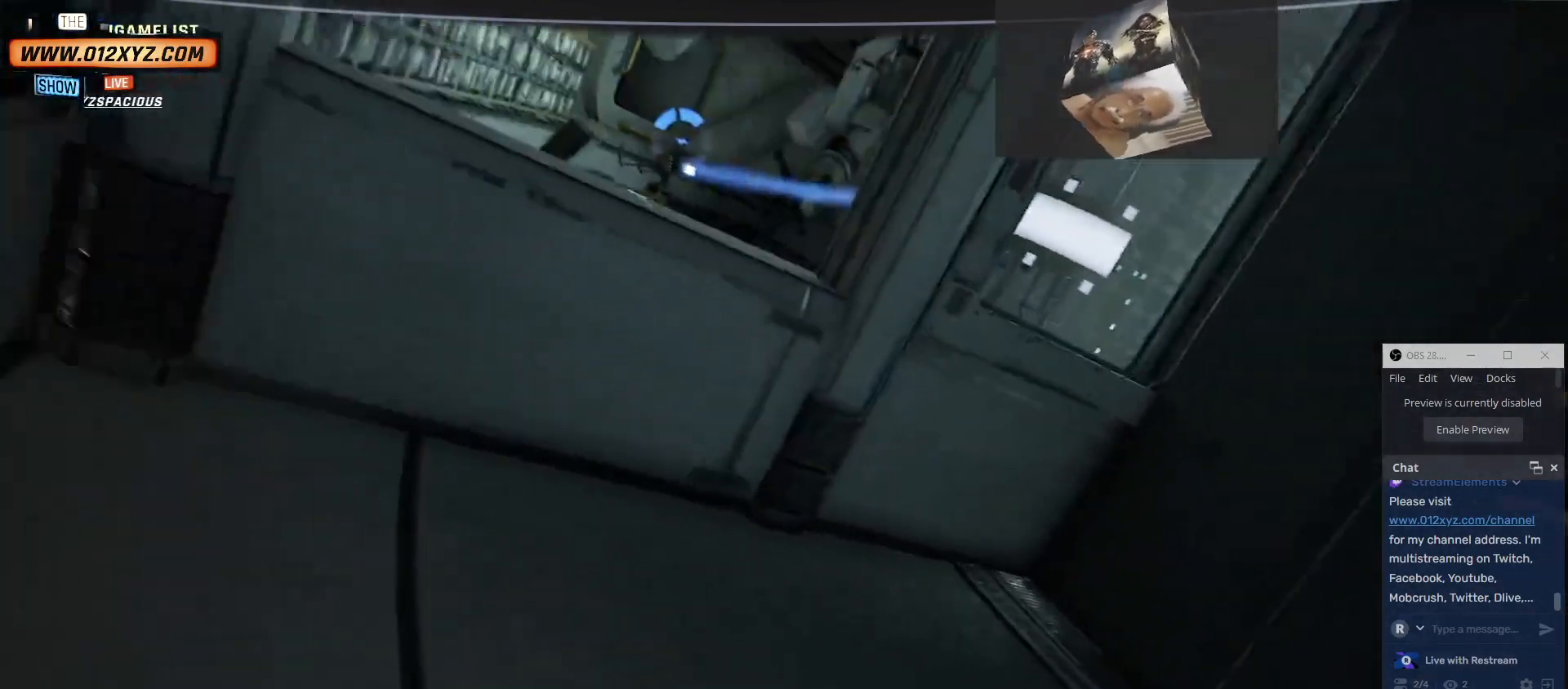
{"keys": [], "mouse": [], "events": [[334, "e", "up"]]}
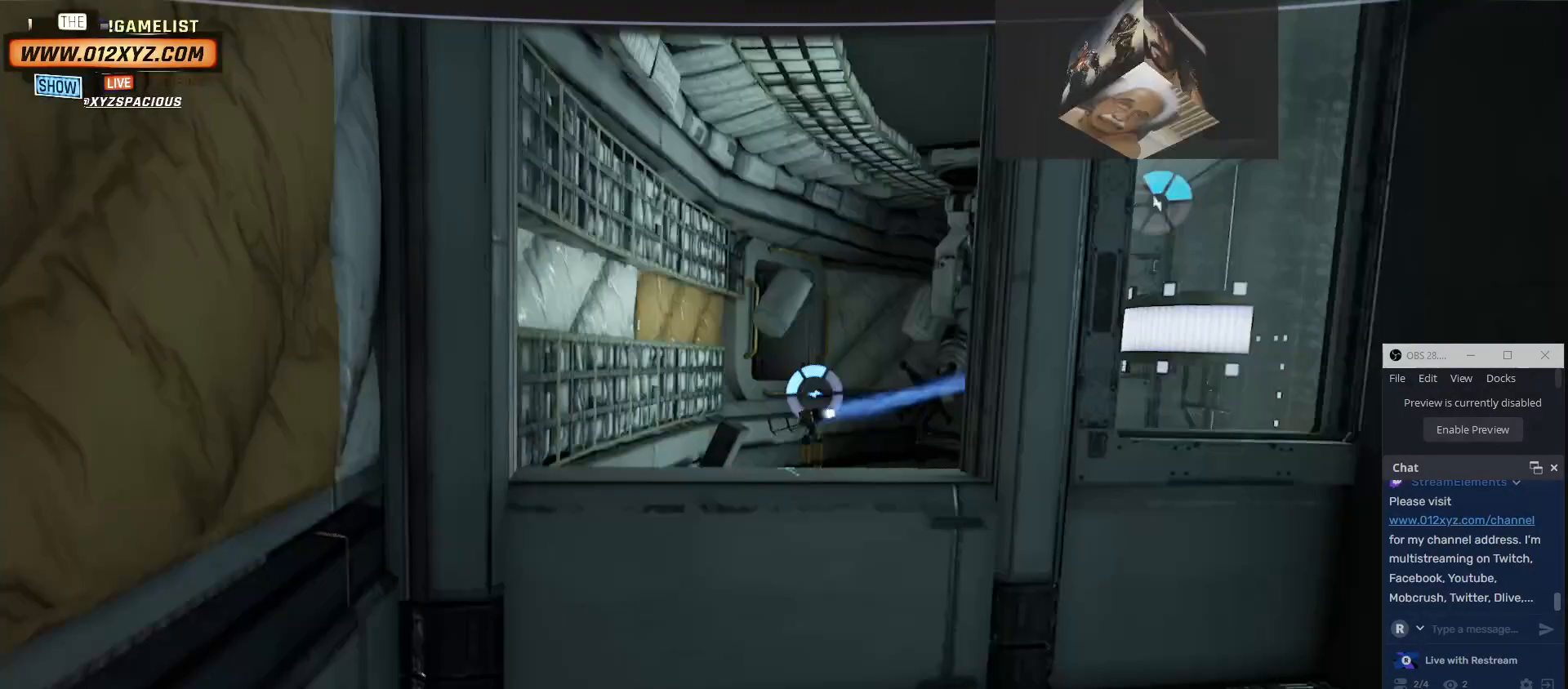
{"keys": ["d"], "mouse": [], "events": [[100, "s", "down"], [267, "s", "up"], [400, "d", "down"]]}
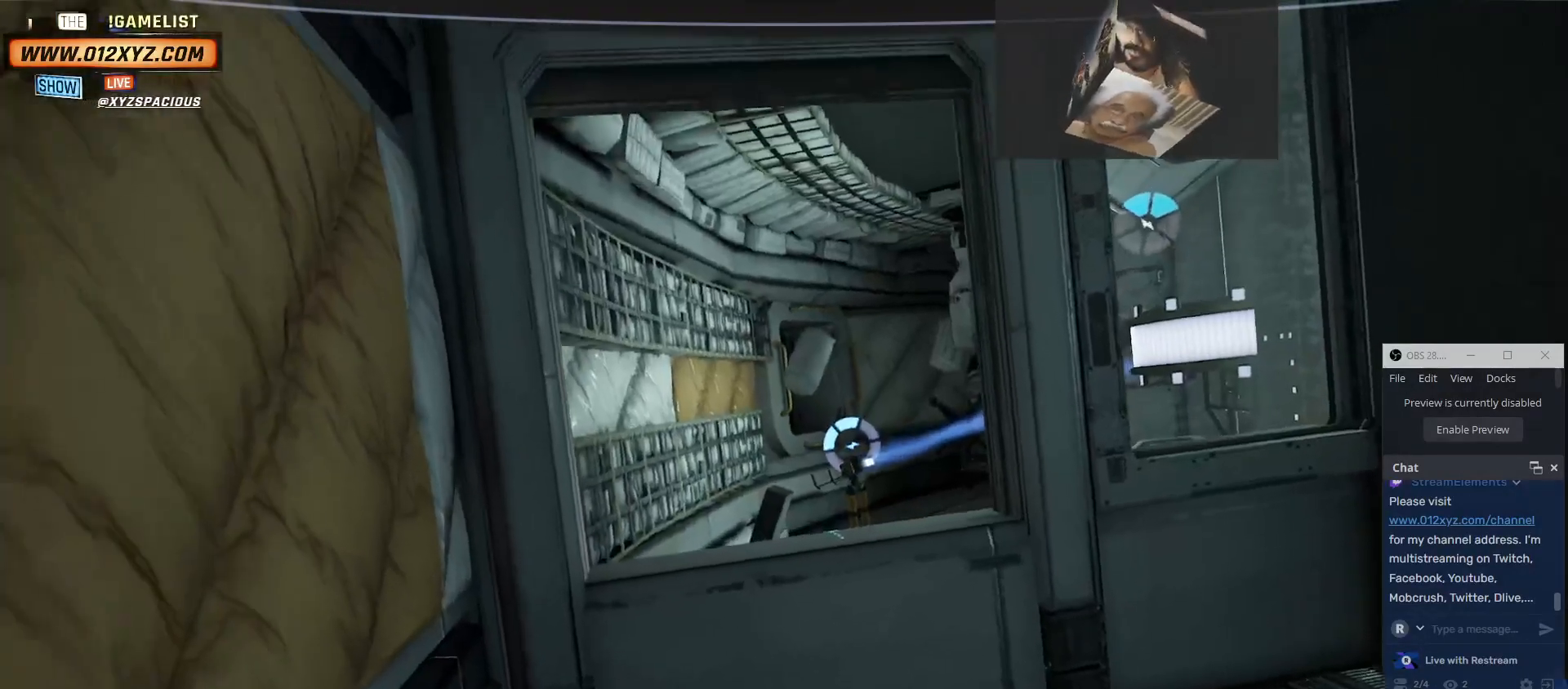
{"keys": [], "mouse": [], "events": [[500, "d", "up"]]}
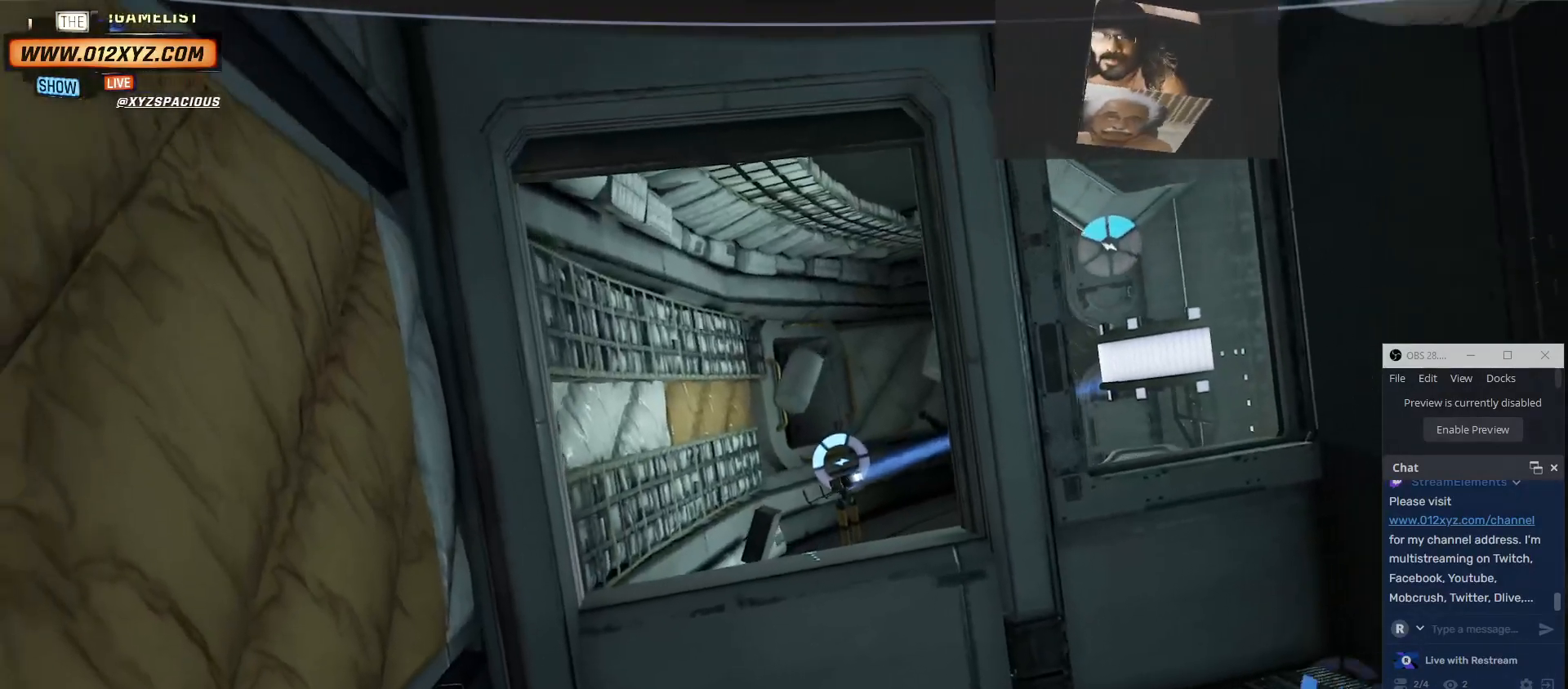
{"keys": [], "mouse": [], "events": []}
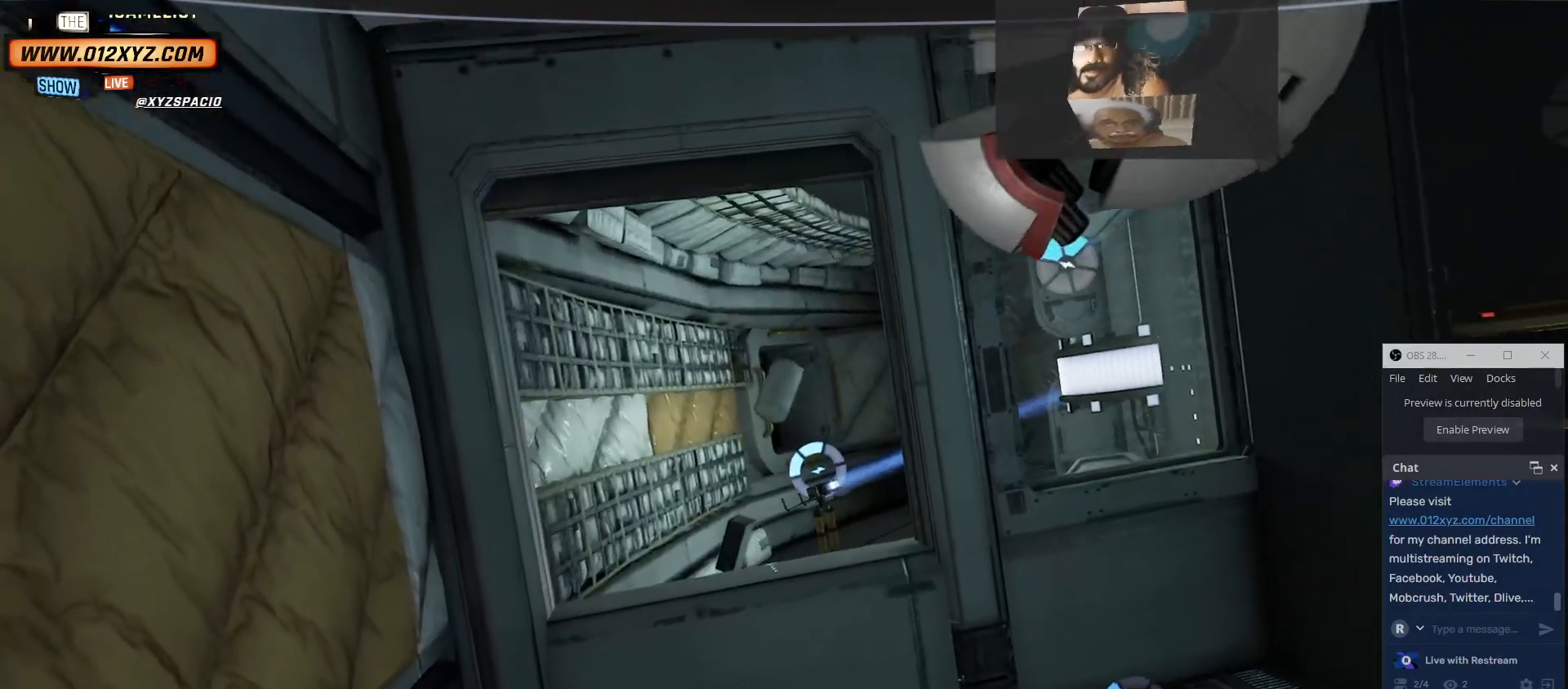
{"keys": [], "mouse": [], "events": []}
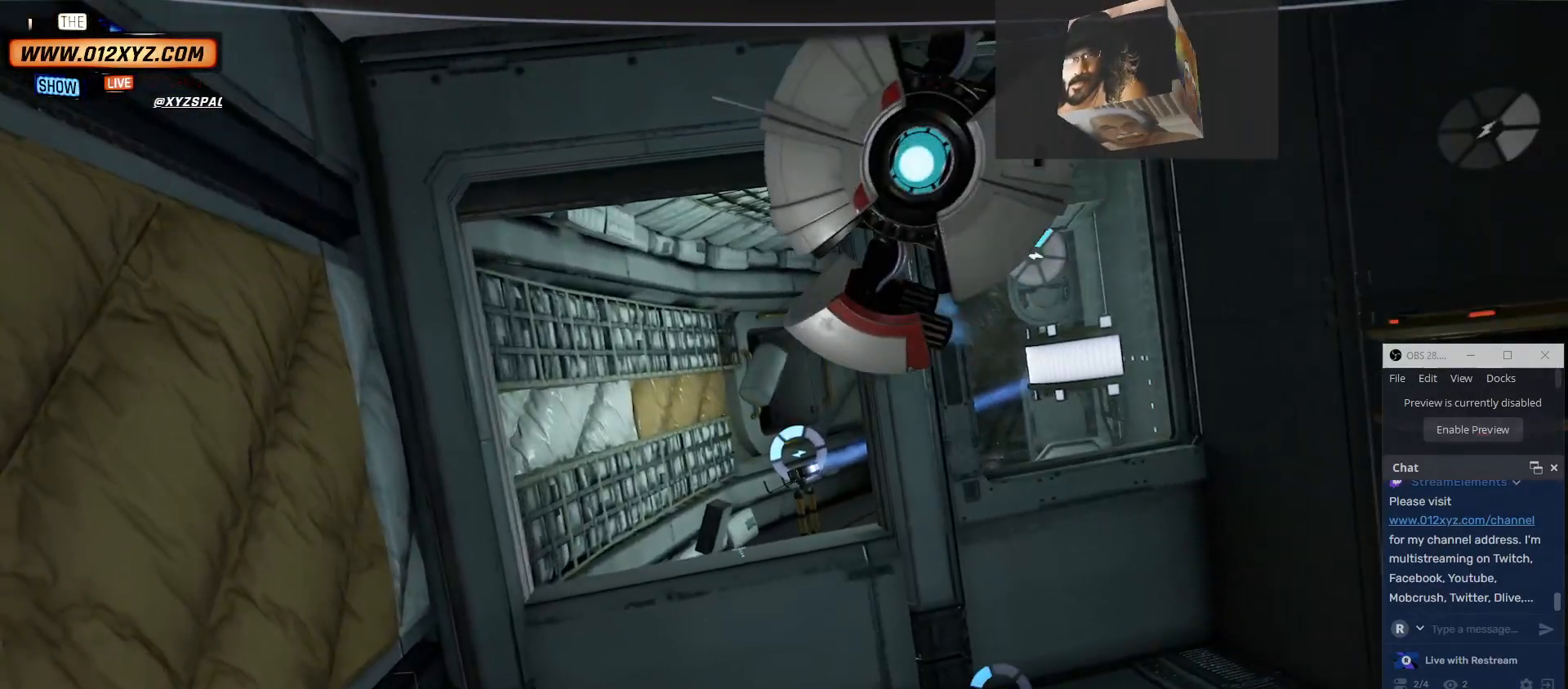
{"keys": [], "mouse": [], "events": []}
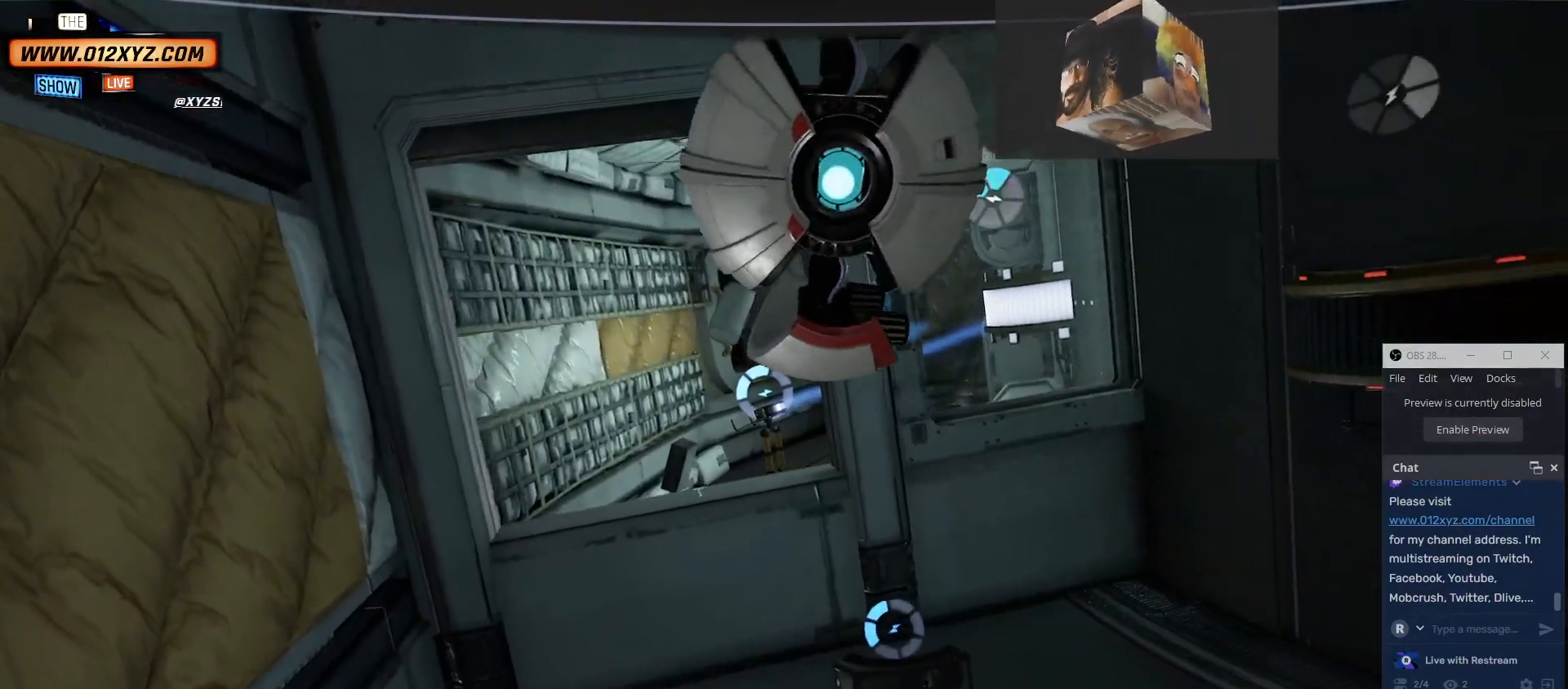
{"keys": ["a", "w"], "mouse": [], "events": [[200, "a", "down"], [500, "w", "down"]]}
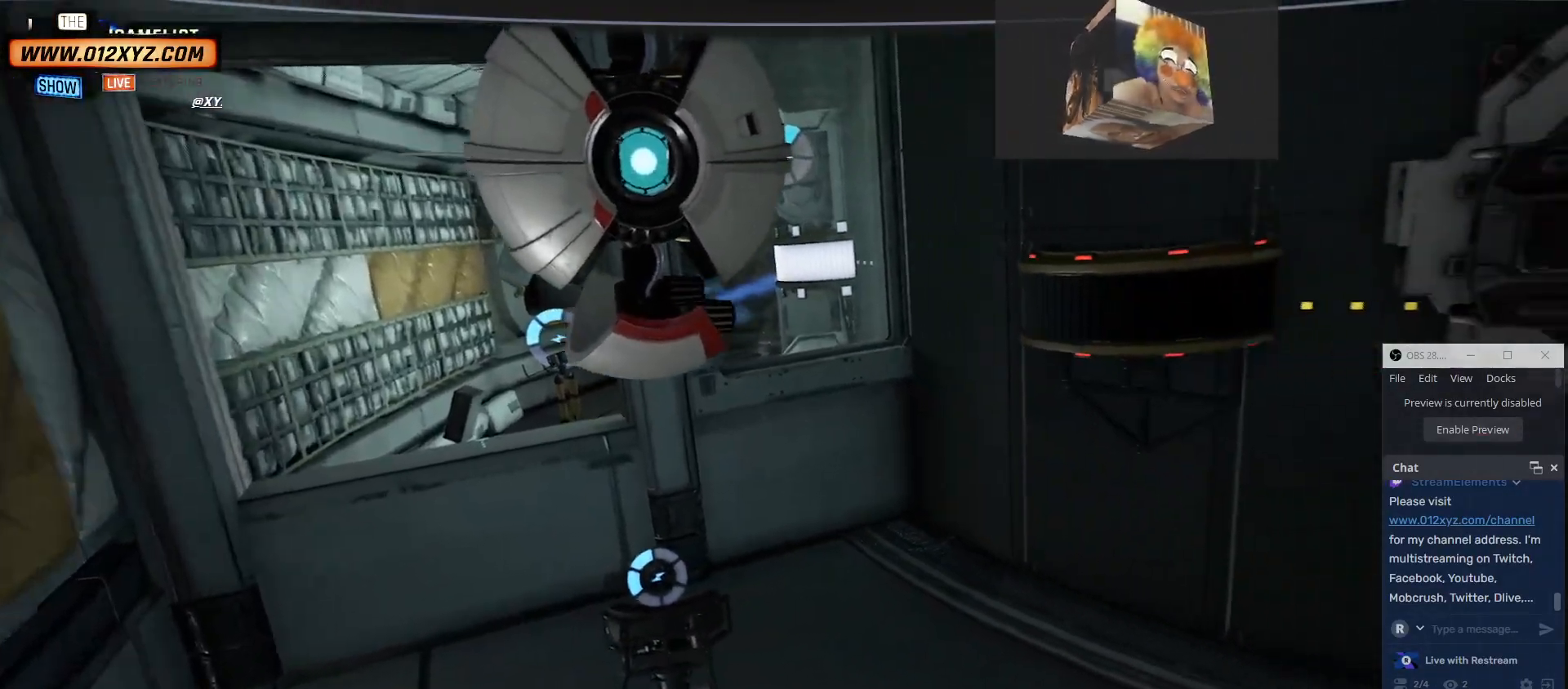
{"keys": ["a", "w"], "mouse": [], "events": []}
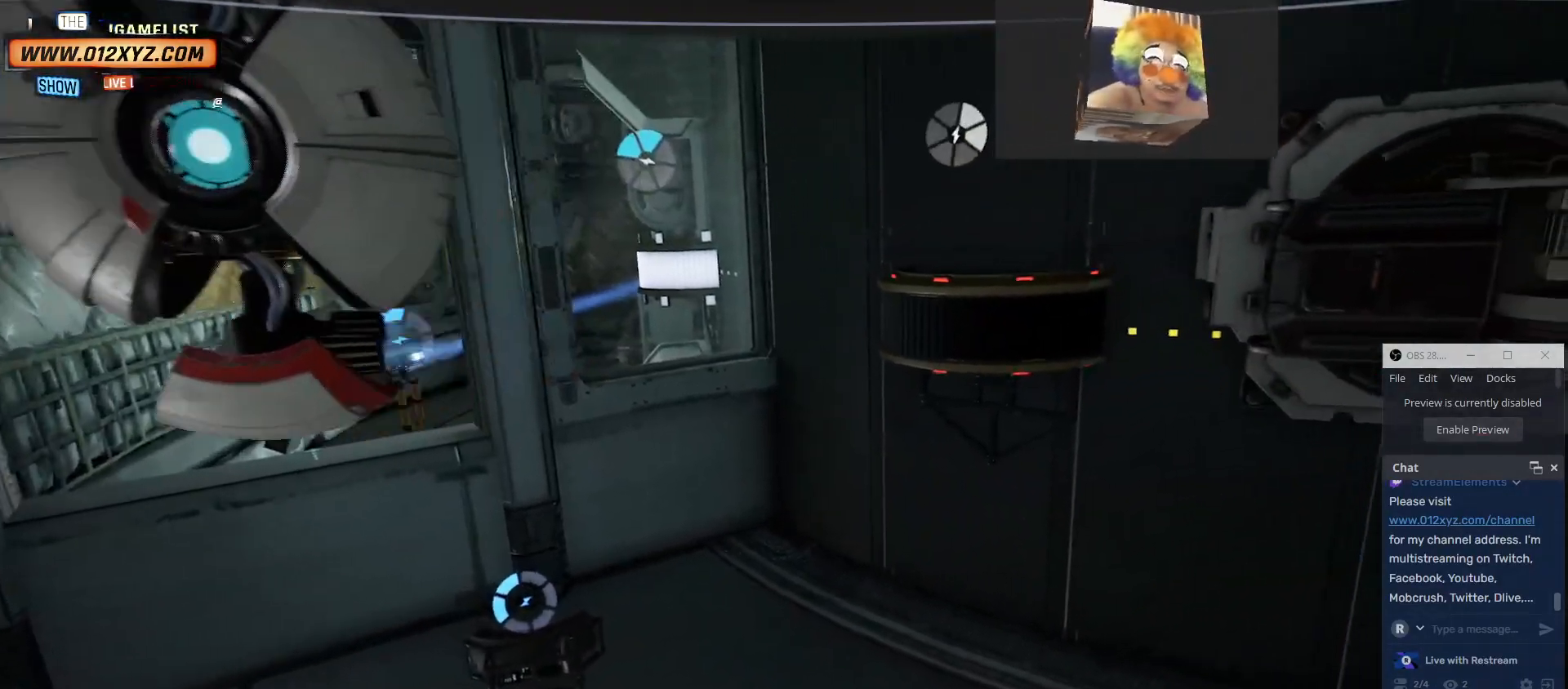
{"keys": ["a", "w"], "mouse": [], "events": []}
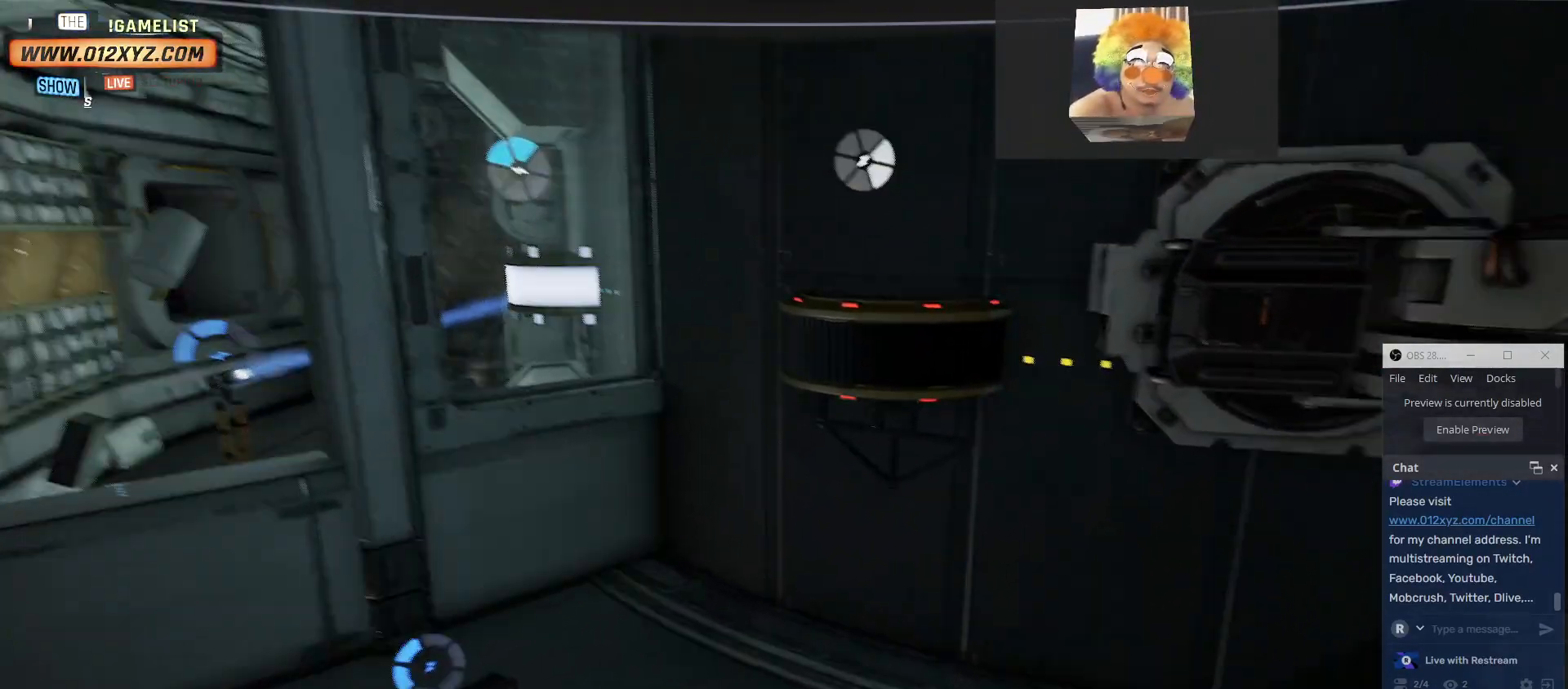
{"keys": ["a"], "mouse": [], "events": [[67, "w", "up"]]}
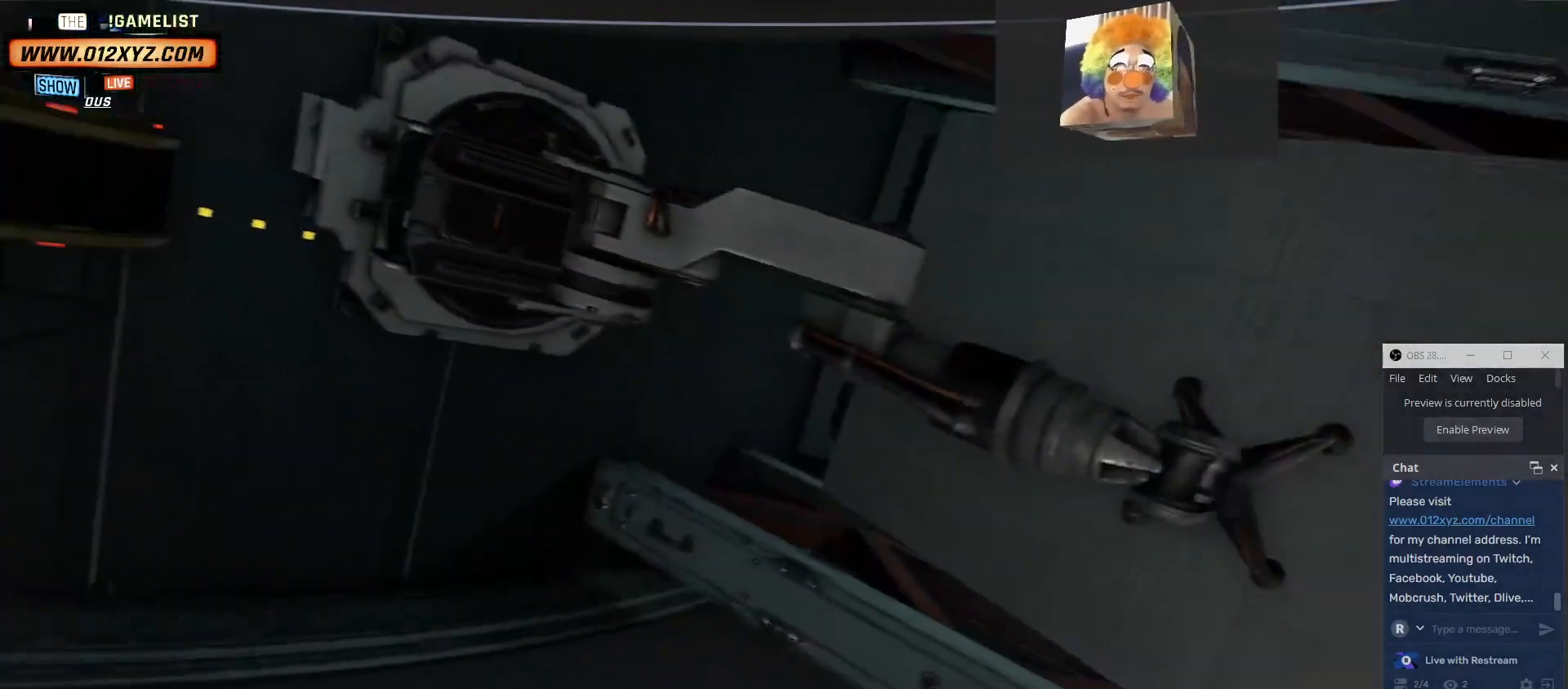
{"keys": ["a"], "mouse": [], "events": []}
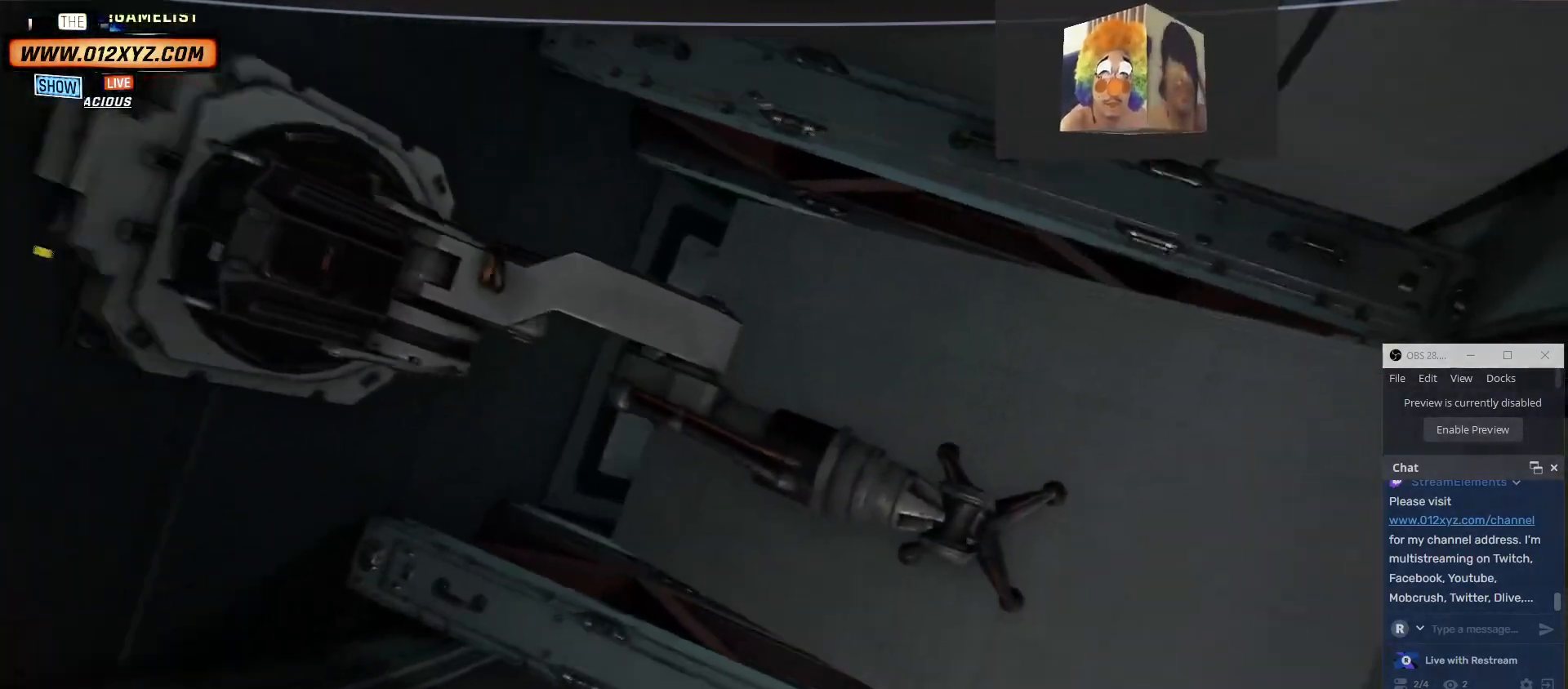
{"keys": ["a"], "mouse": [], "events": []}
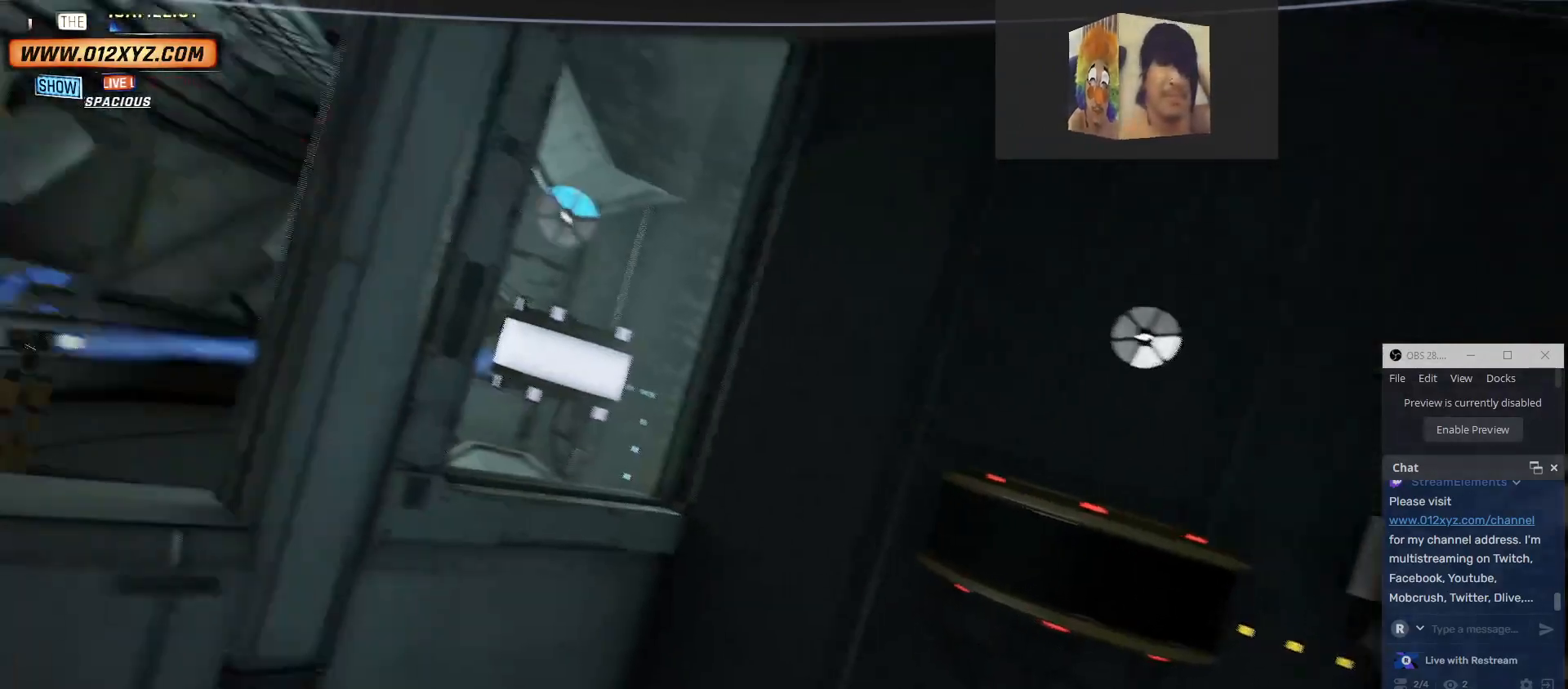
{"keys": ["w"], "mouse": [], "events": [[200, "w", "down"], [367, "a", "up"]]}
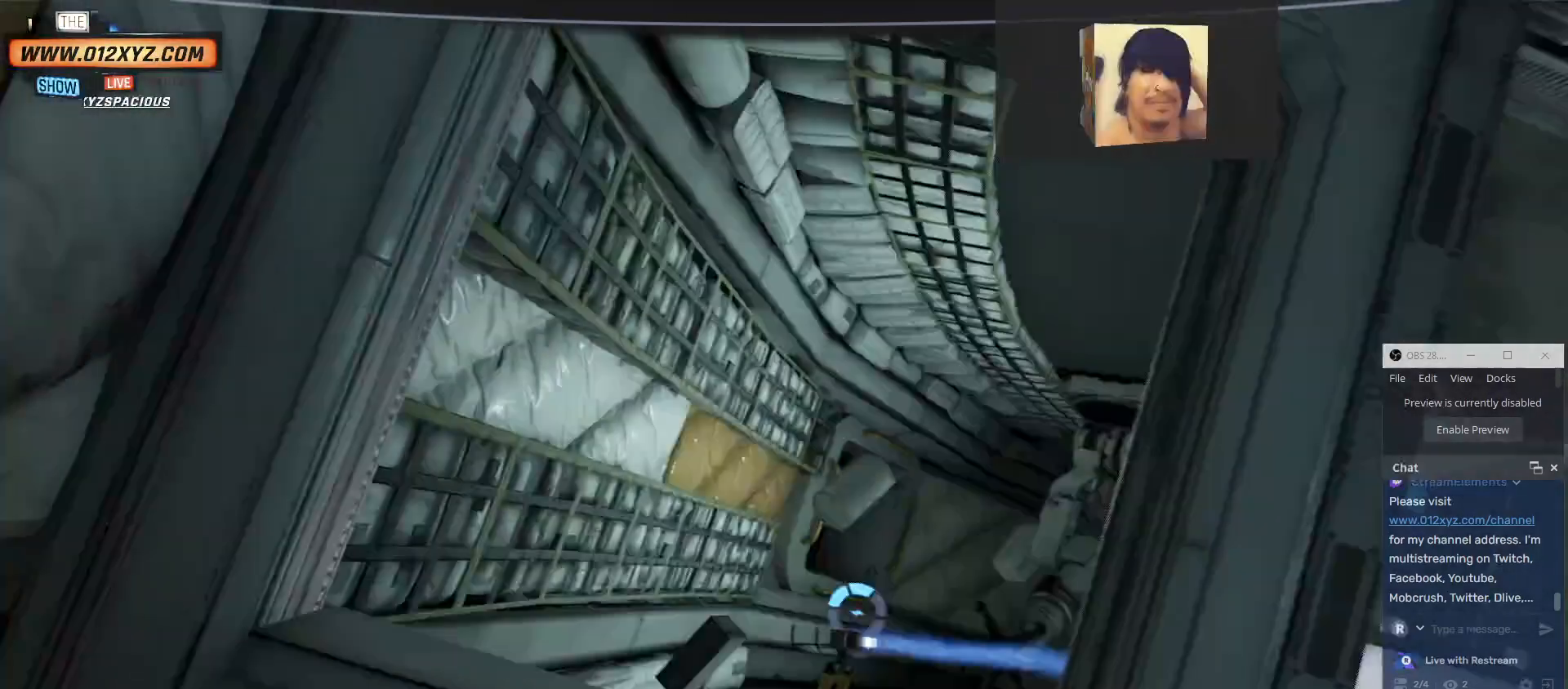
{"keys": ["w"], "mouse": [], "events": []}